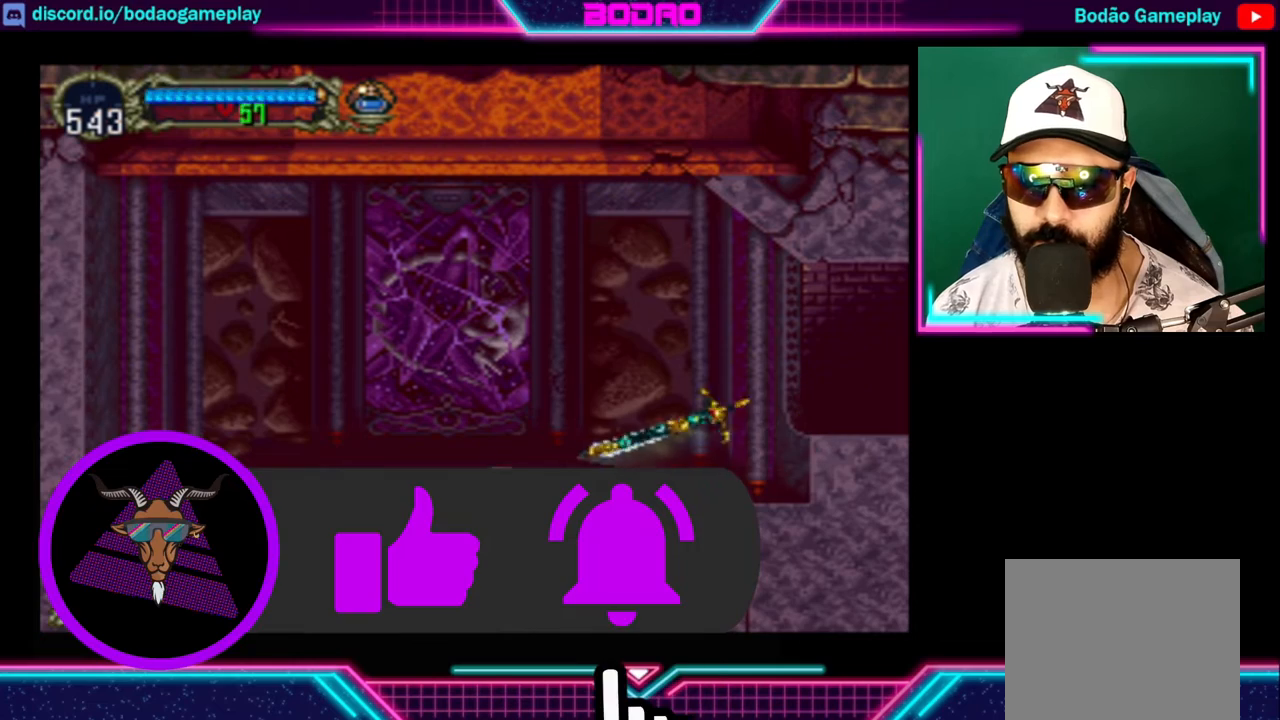
Gameplay with a controller (Xbox layout); each line is a JSON object with the inputs held at the frame after it. "events" lists button and stick changes between this image and that frame as [ms after this image, input, new state], when the widget could be followed in between. Not read: R3.
{"buttons": [], "left_stick": "right", "right_stick": "center", "events": [[40, "left_stick", "right"]]}
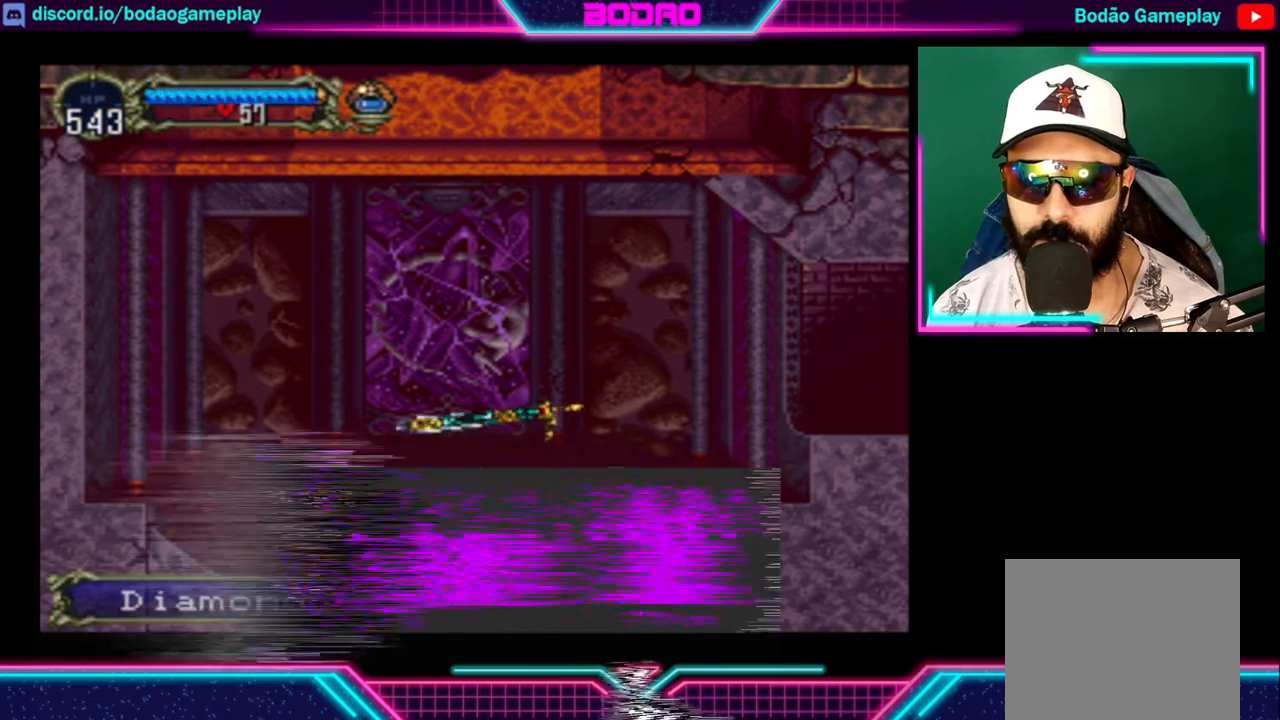
{"buttons": ["A"], "left_stick": "right", "right_stick": "center", "events": [[200, "A", "down"]]}
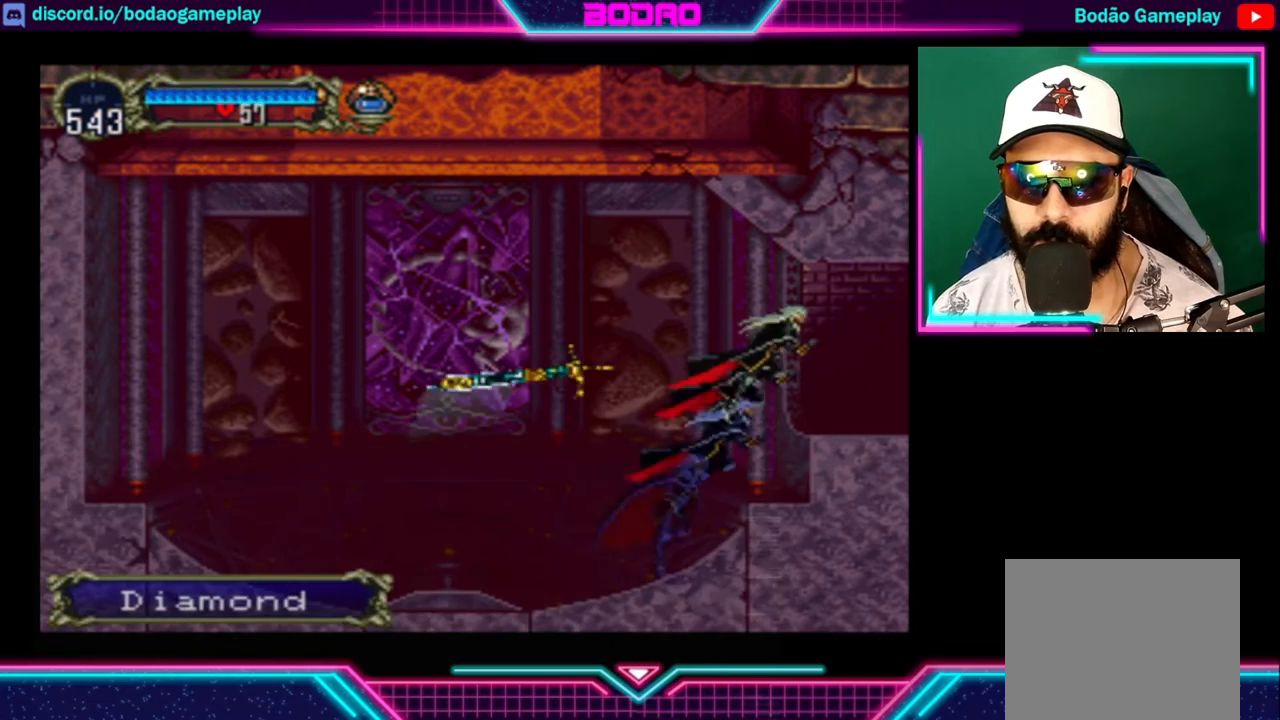
{"buttons": [], "left_stick": "center", "right_stick": "center", "events": [[40, "A", "up"], [320, "START", "down"], [360, "left_stick", "center"], [520, "START", "up"]]}
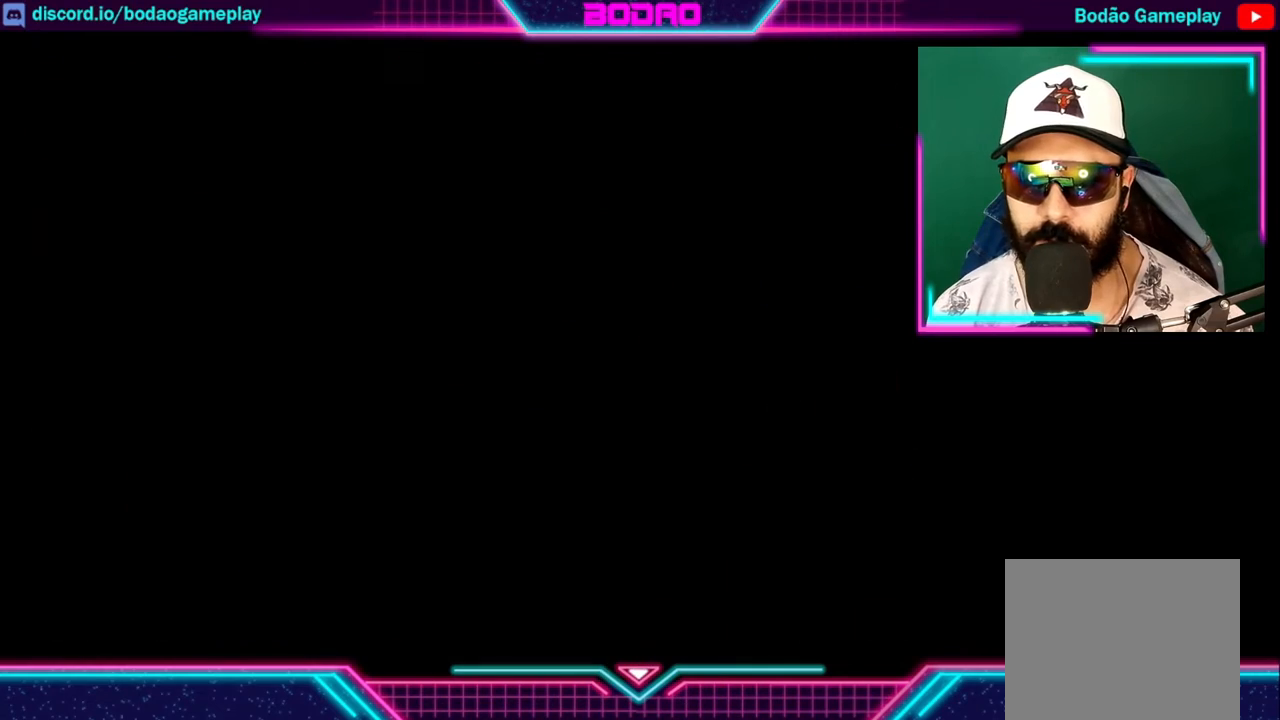
{"buttons": [], "left_stick": "center", "right_stick": "center", "events": []}
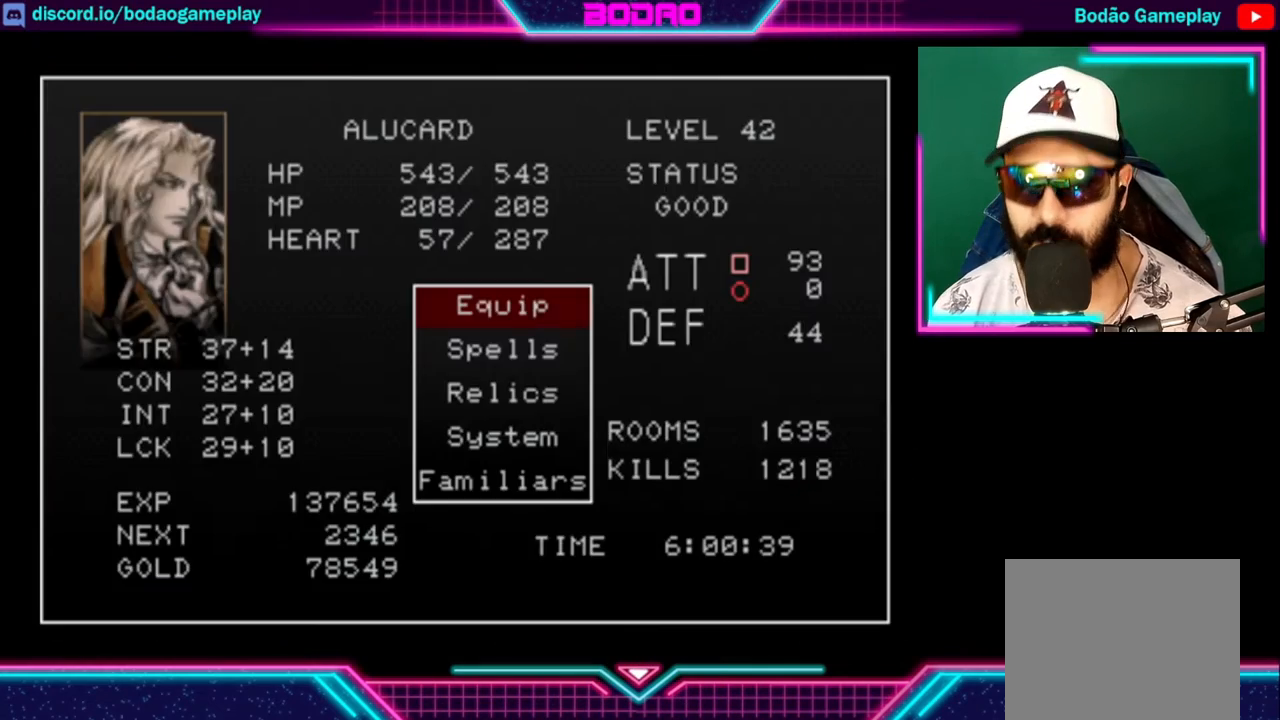
{"buttons": [], "left_stick": "center", "right_stick": "center", "events": [[40, "A", "down"], [200, "A", "up"]]}
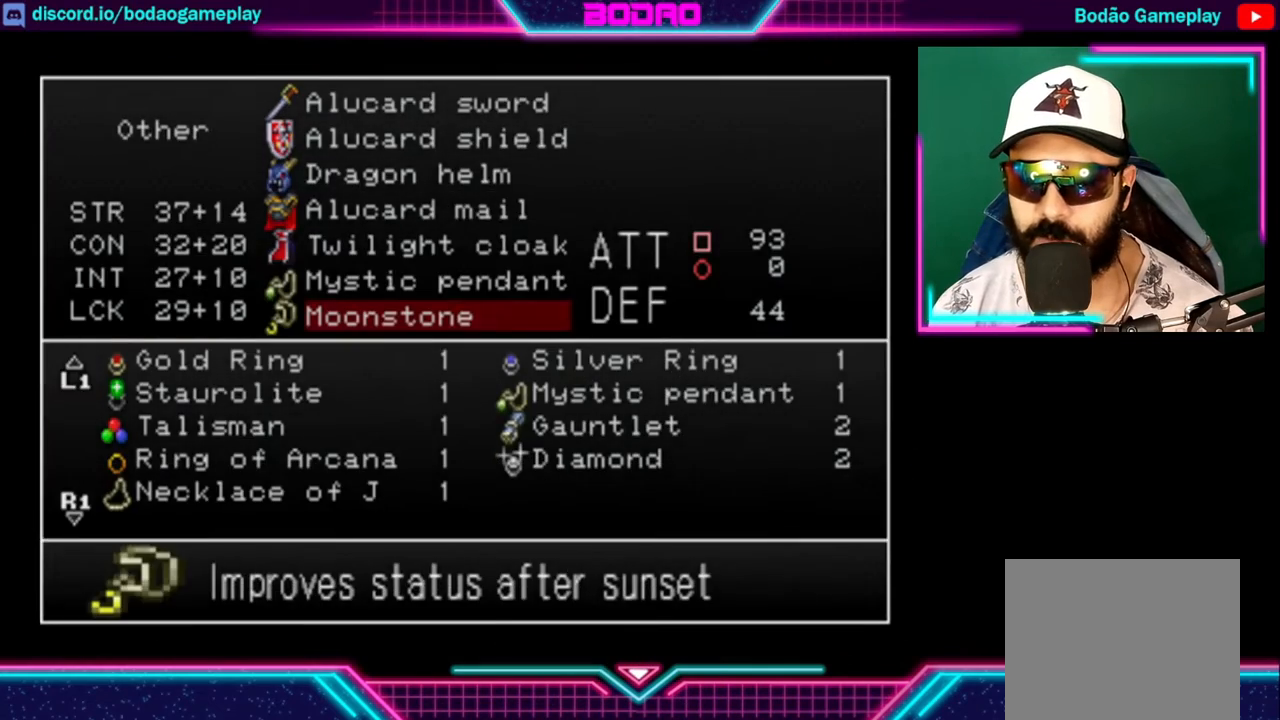
{"buttons": [], "left_stick": "center", "right_stick": "center", "events": [[360, "Y", "down"], [440, "Y", "up"]]}
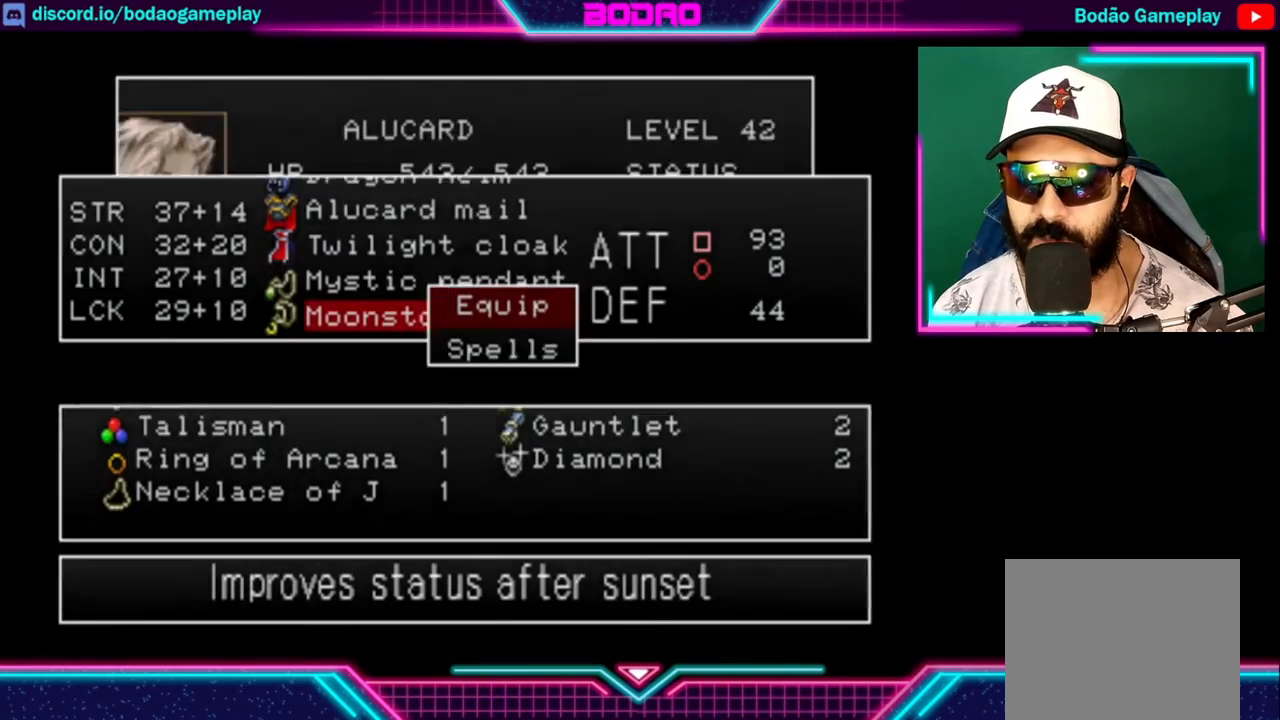
{"buttons": [], "left_stick": "right", "right_stick": "center", "events": [[120, "Y", "down"], [160, "Y", "up"], [200, "Y", "down"], [320, "Y", "up"], [320, "left_stick", "right"]]}
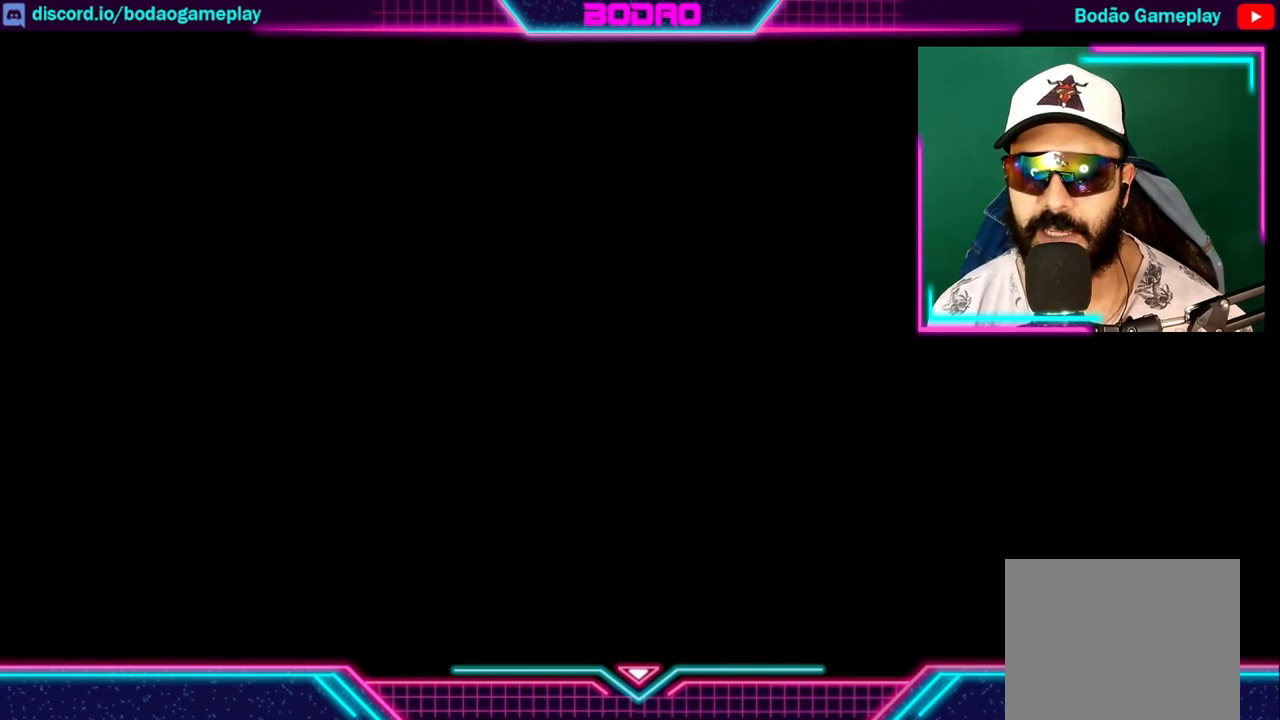
{"buttons": [], "left_stick": "right", "right_stick": "center", "events": []}
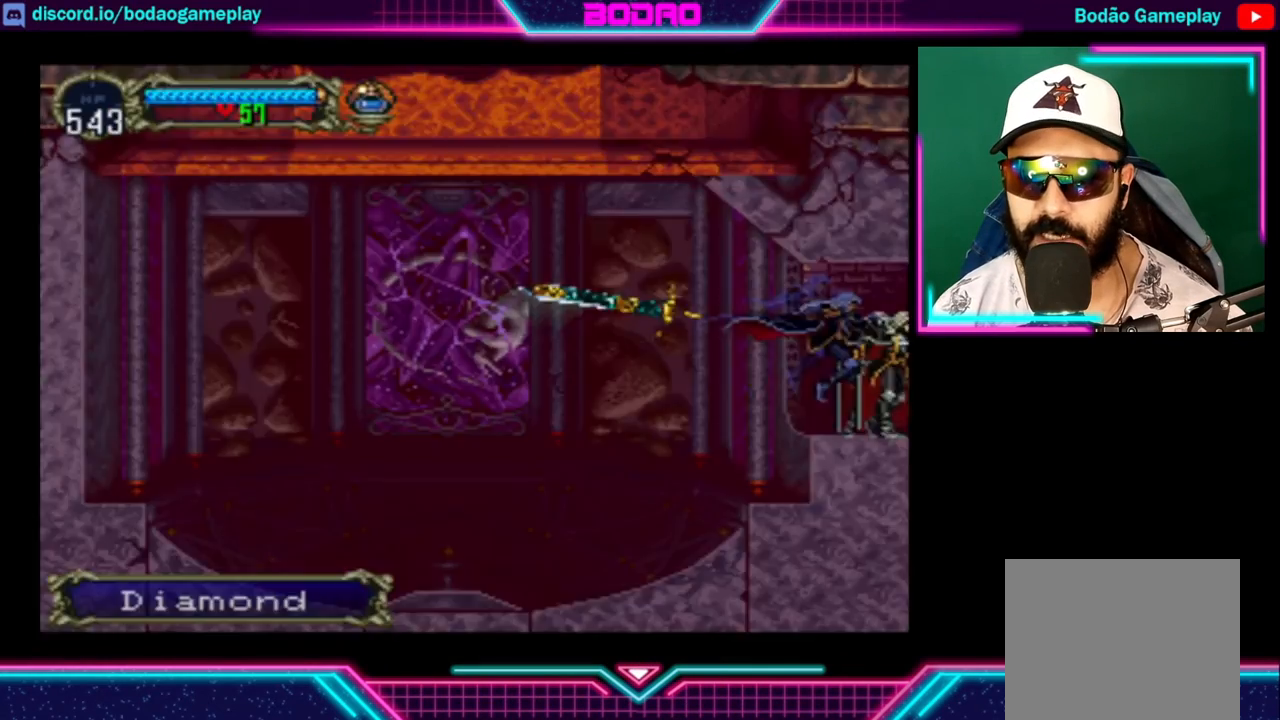
{"buttons": [], "left_stick": "right", "right_stick": "center", "events": []}
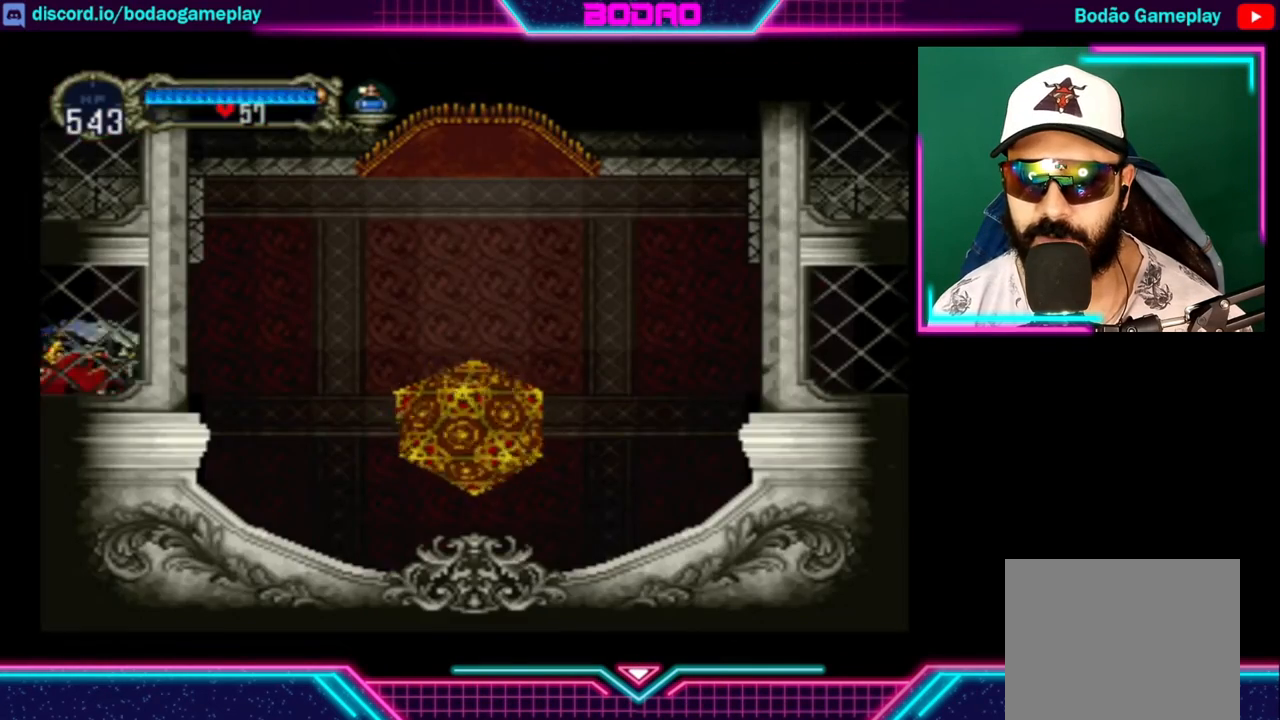
{"buttons": [], "left_stick": "center", "right_stick": "center", "events": [[200, "START", "down"], [240, "left_stick", "center"], [320, "START", "up"]]}
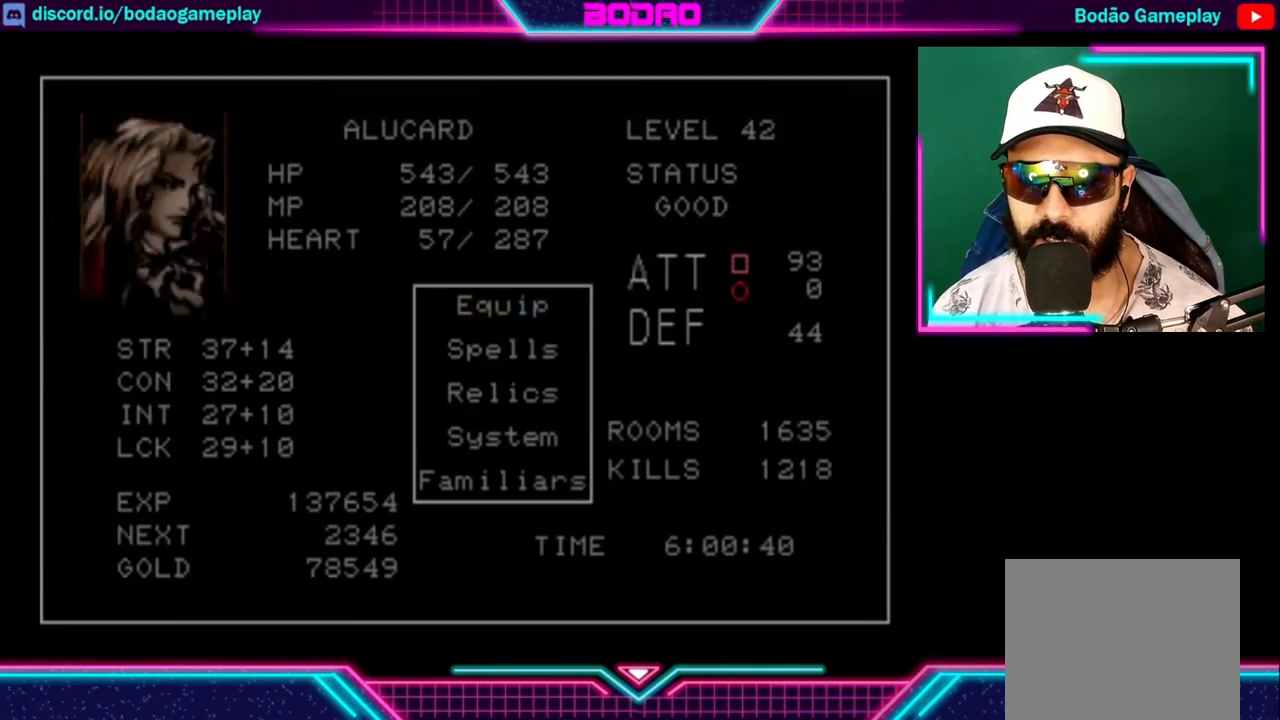
{"buttons": ["A"], "left_stick": "center", "right_stick": "center", "events": [[520, "A", "down"]]}
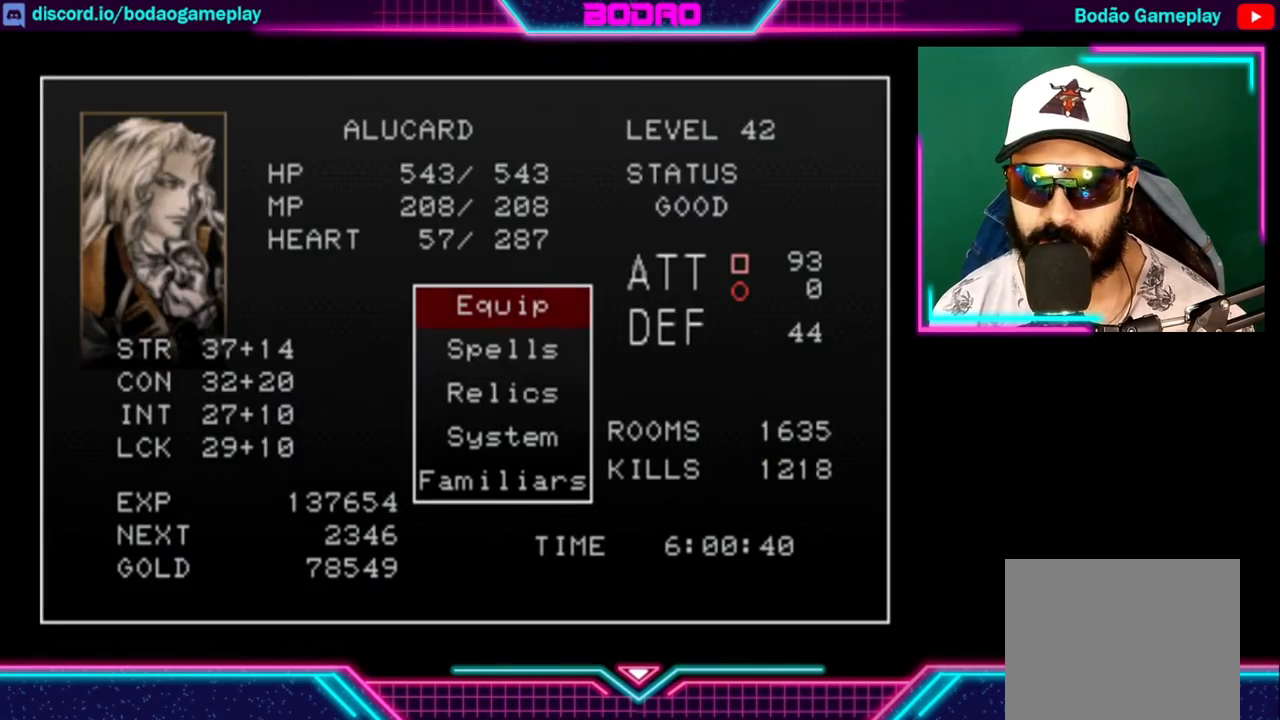
{"buttons": [], "left_stick": "center", "right_stick": "center", "events": [[160, "A", "up"]]}
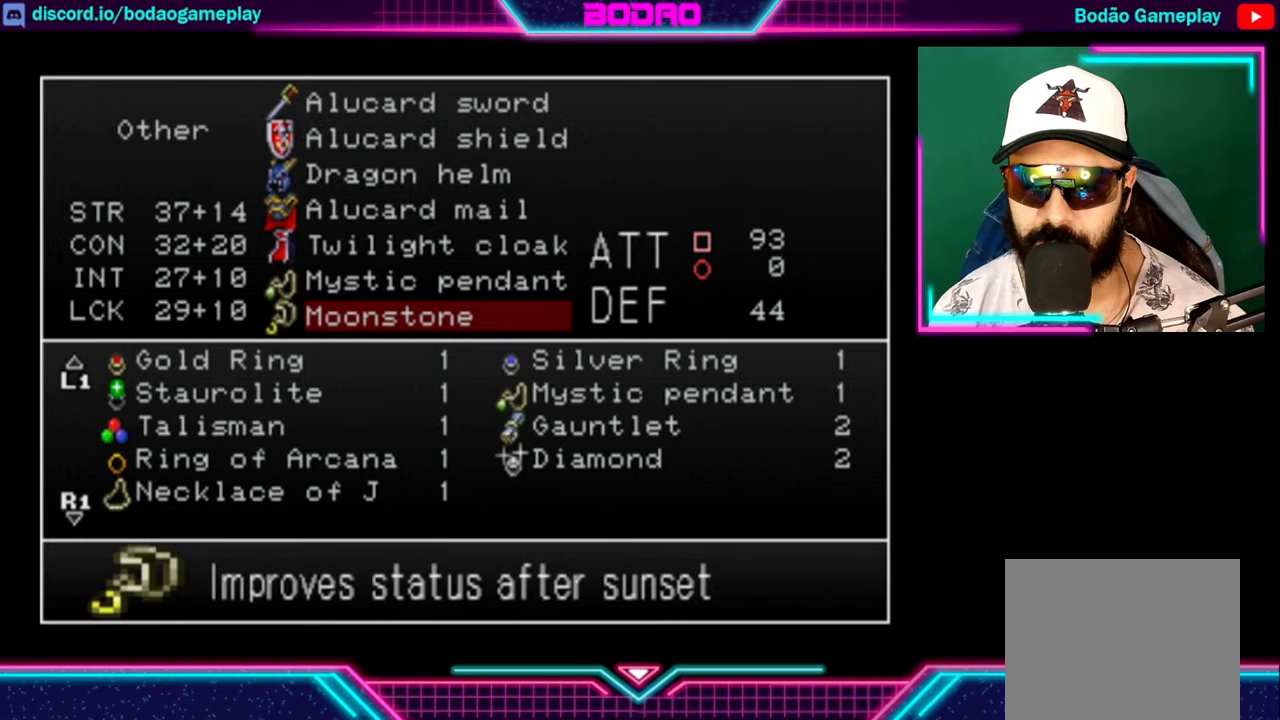
{"buttons": [], "left_stick": "center", "right_stick": "center", "events": [[120, "left_stick", "up"], [240, "left_stick", "center"], [320, "left_stick", "up"], [480, "left_stick", "center"]]}
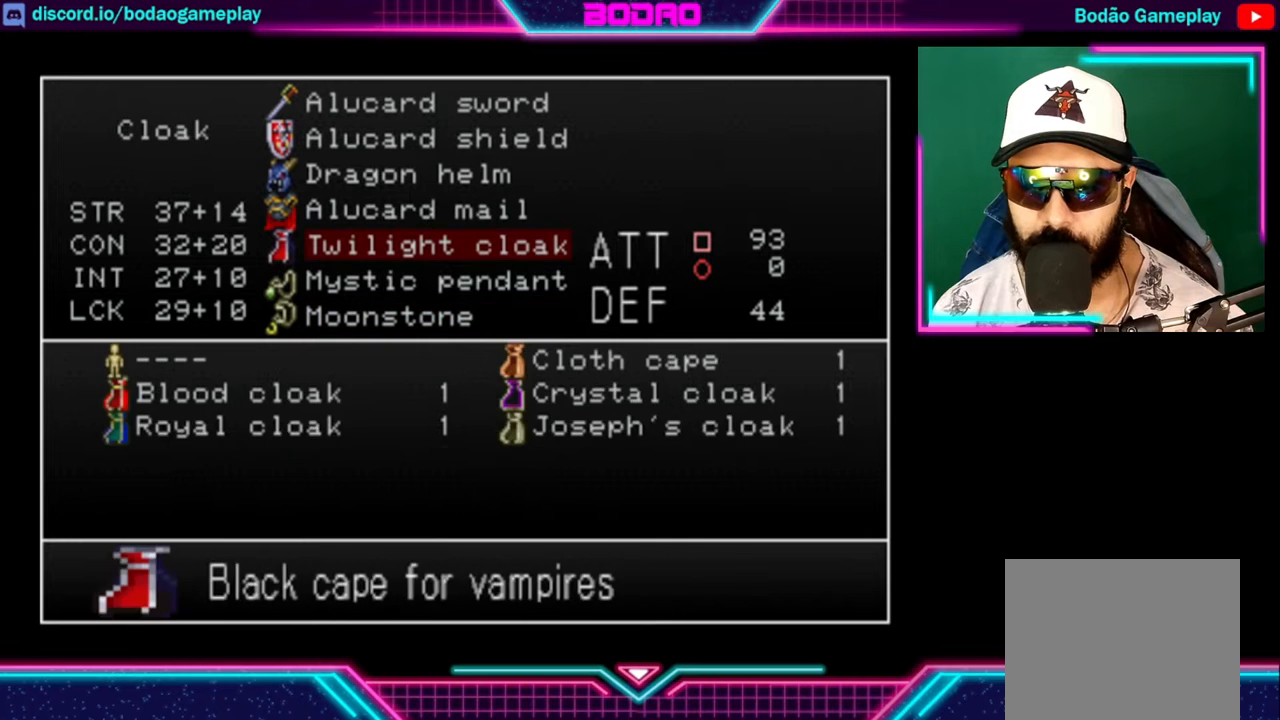
{"buttons": [], "left_stick": "center", "right_stick": "center", "events": [[40, "left_stick", "up"], [200, "left_stick", "center"], [320, "left_stick", "up"], [400, "left_stick", "center"]]}
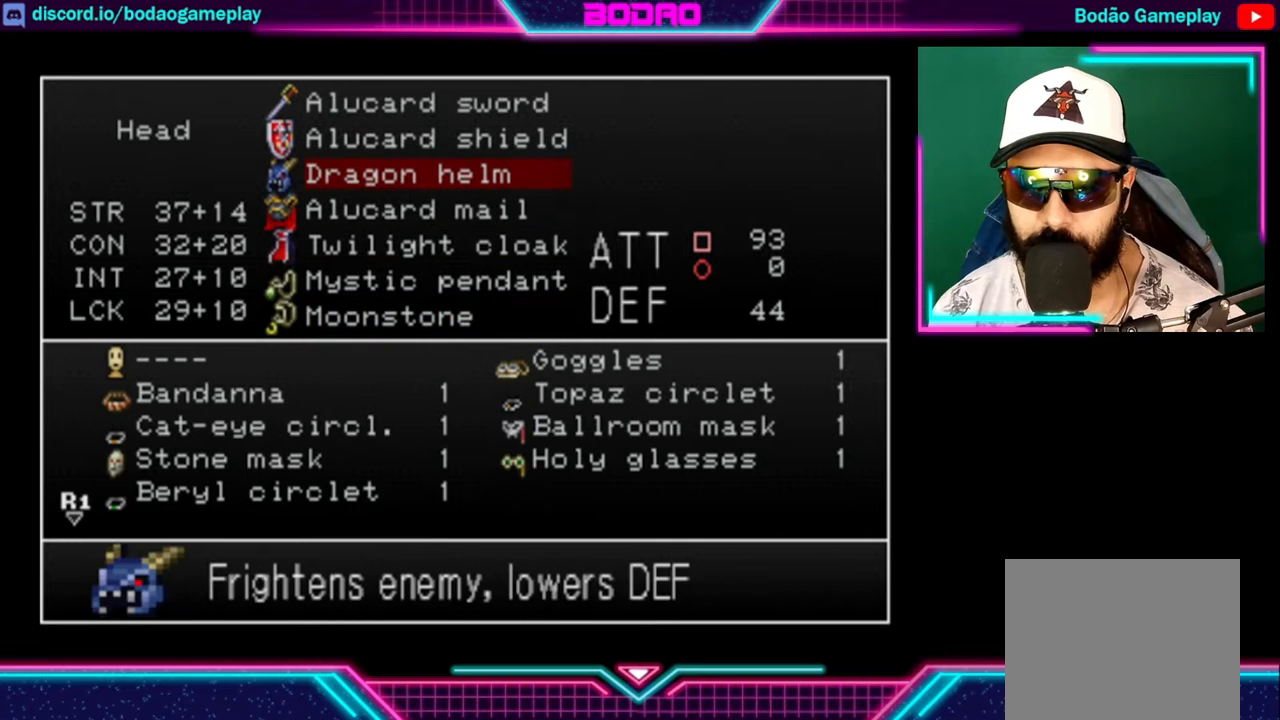
{"buttons": [], "left_stick": "center", "right_stick": "center", "events": [[120, "A", "down"], [240, "A", "up"]]}
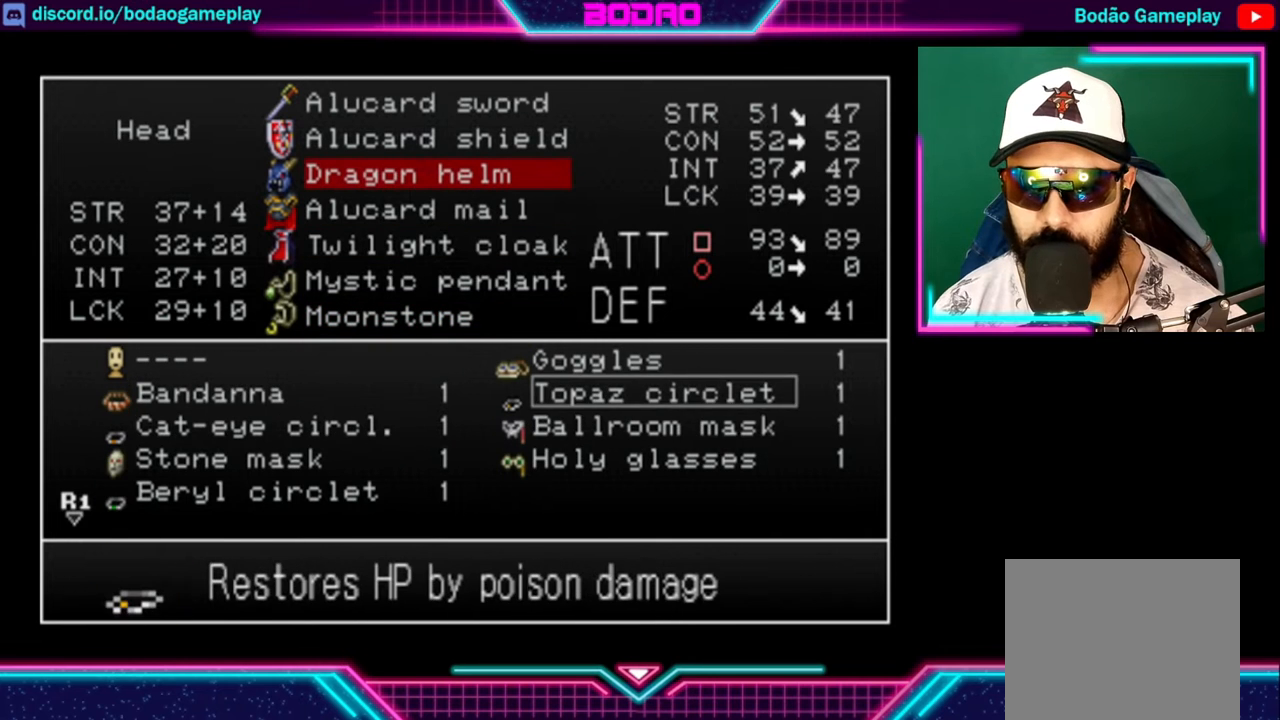
{"buttons": [], "left_stick": "center", "right_stick": "center", "events": [[320, "left_stick", "down"], [480, "left_stick", "center"]]}
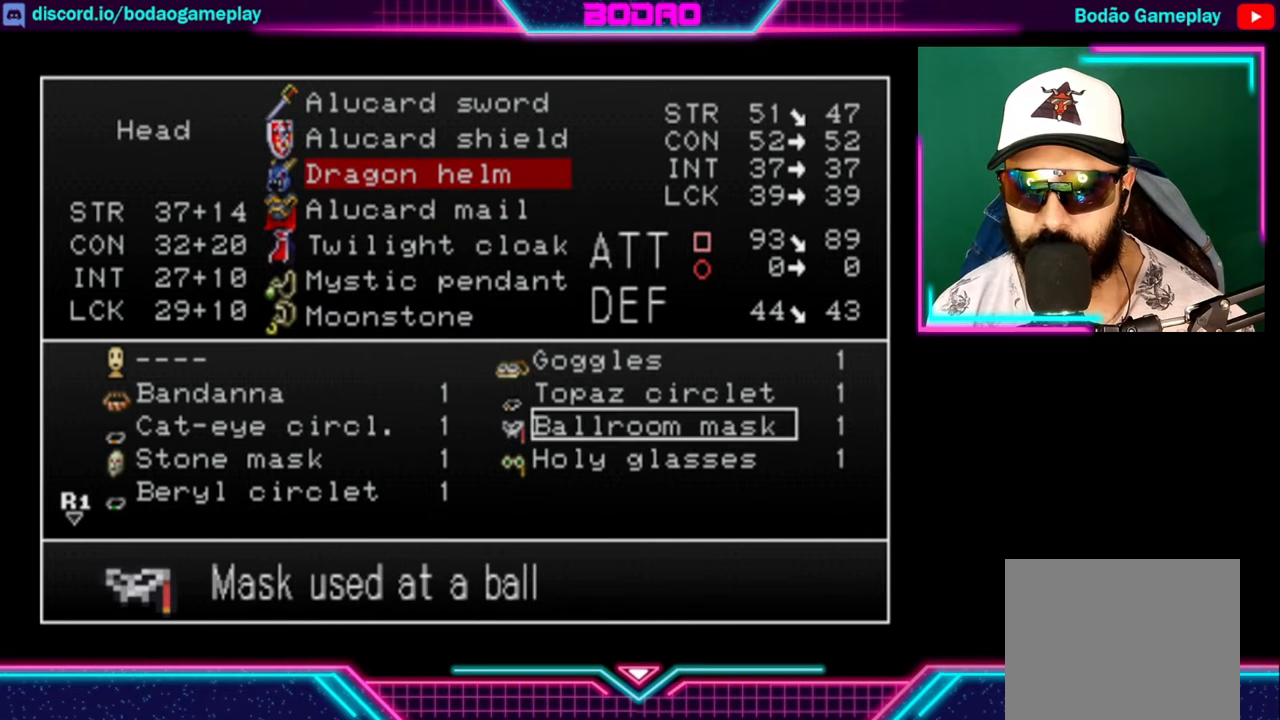
{"buttons": [], "left_stick": "down", "right_stick": "center", "events": [[120, "left_stick", "left"], [240, "left_stick", "center"], [520, "left_stick", "down"]]}
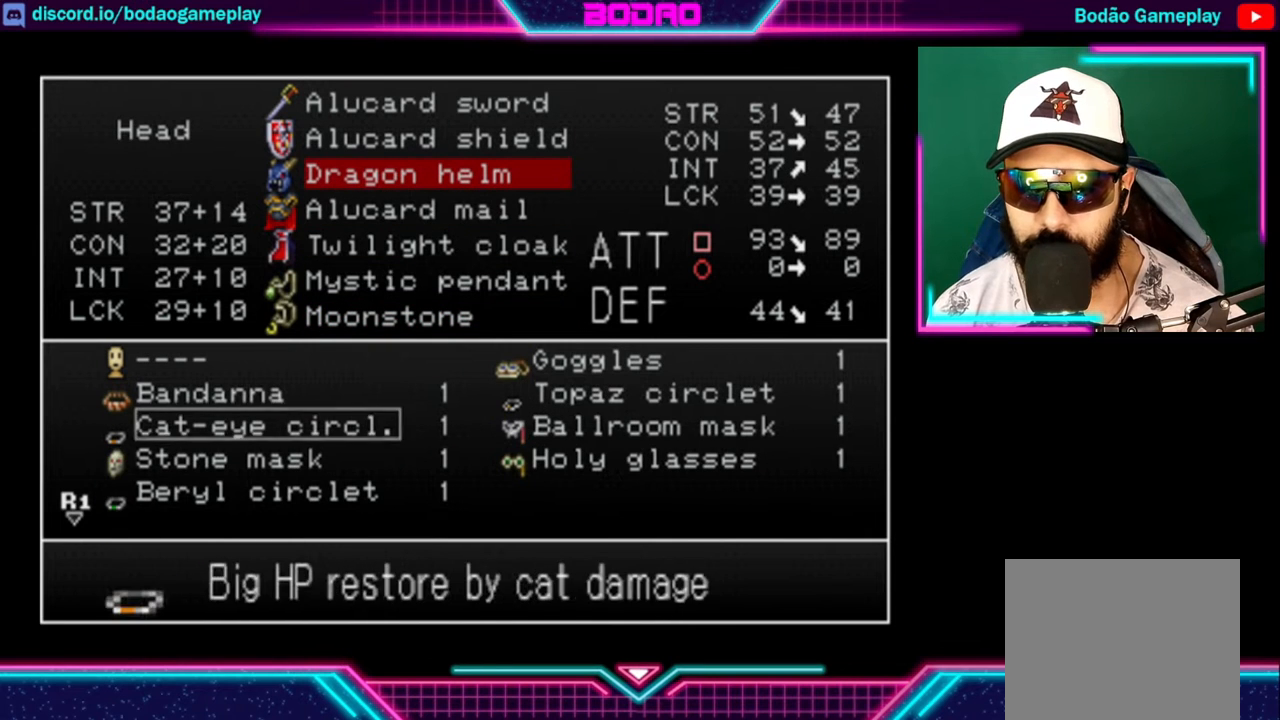
{"buttons": [], "left_stick": "center", "right_stick": "center", "events": [[160, "left_stick", "center"], [240, "left_stick", "down-left"], [400, "left_stick", "center"]]}
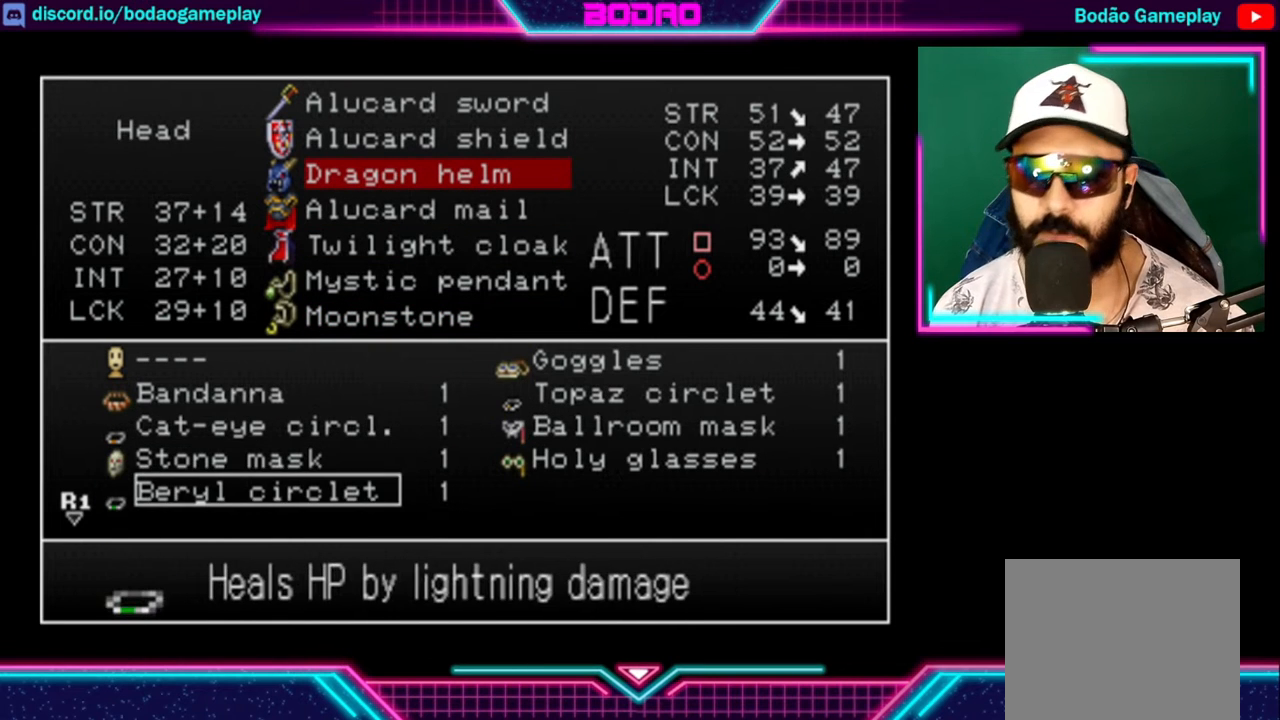
{"buttons": [], "left_stick": "center", "right_stick": "center", "events": []}
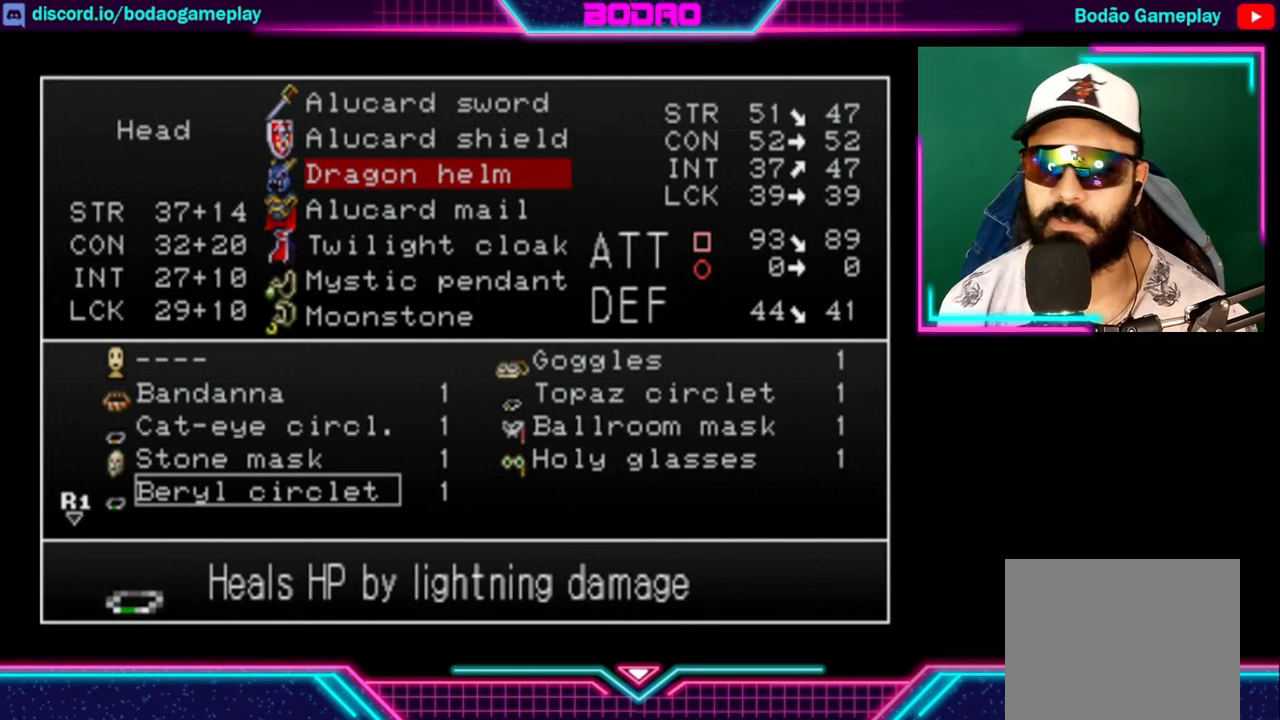
{"buttons": ["A"], "left_stick": "center", "right_stick": "center", "events": [[480, "A", "down"]]}
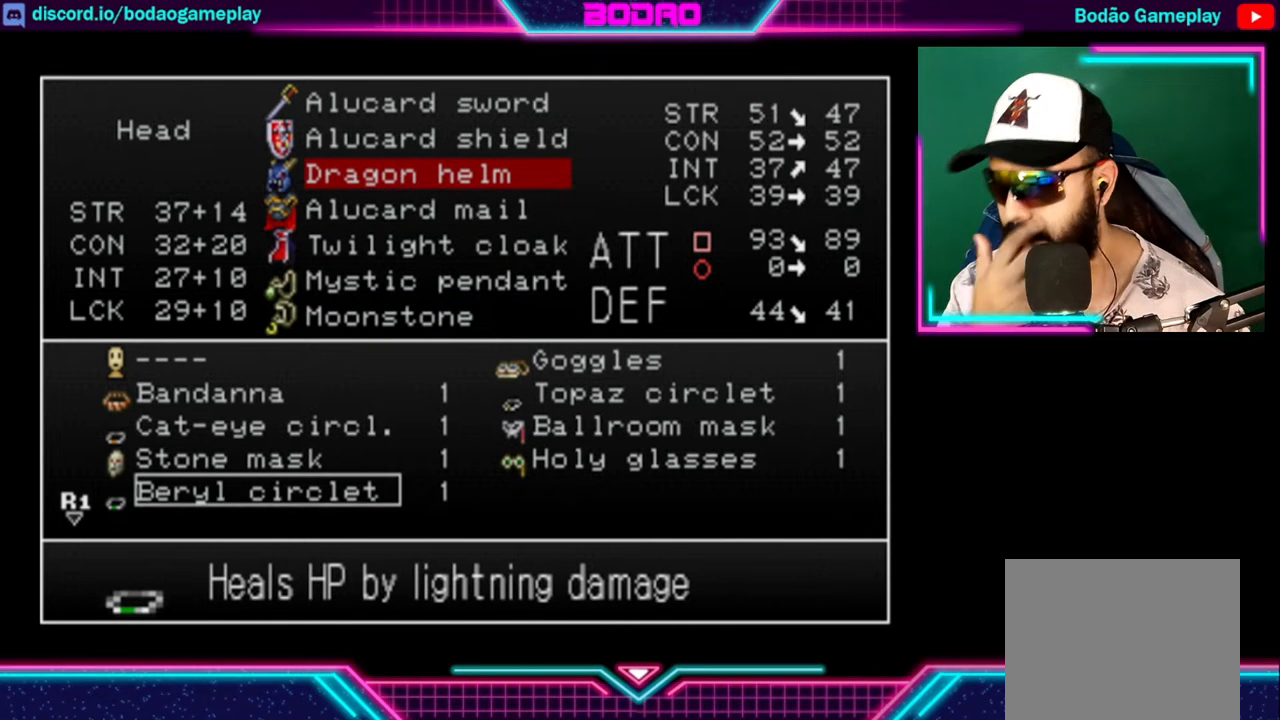
{"buttons": ["Y"], "left_stick": "center", "right_stick": "center", "events": [[120, "A", "up"], [280, "Y", "down"], [400, "Y", "up"], [480, "Y", "down"]]}
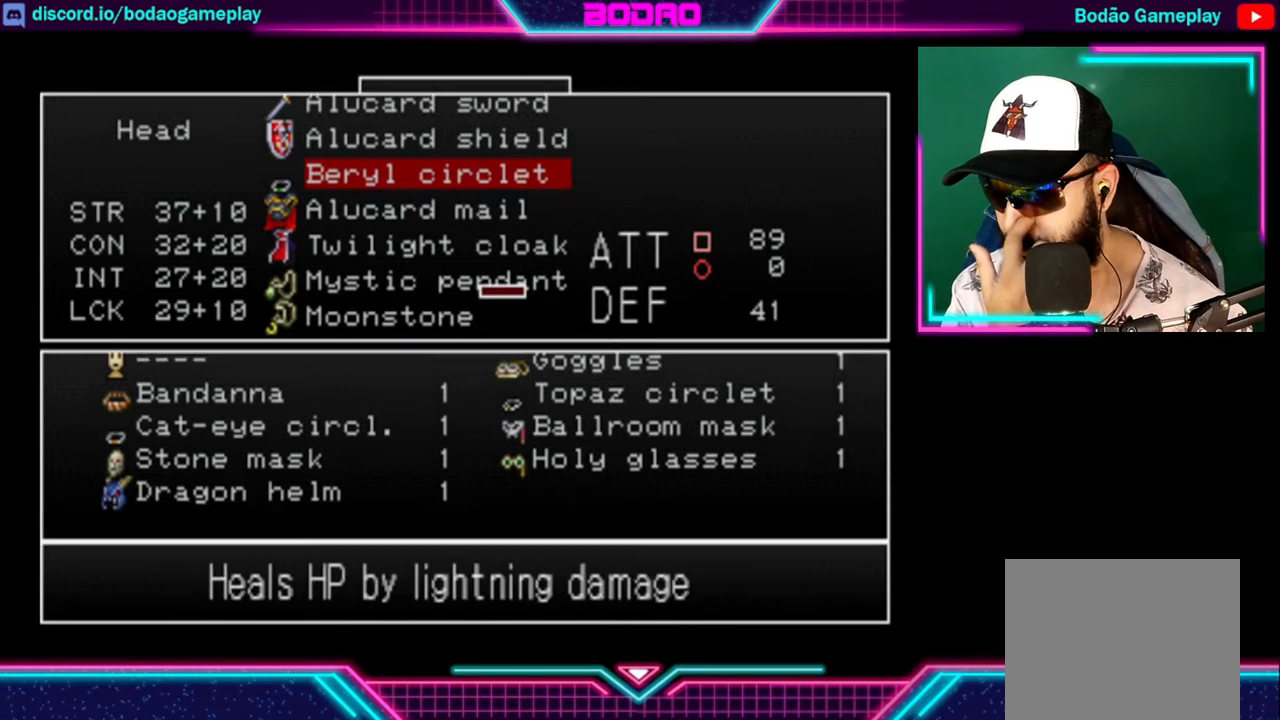
{"buttons": [], "left_stick": "right", "right_stick": "center", "events": [[80, "Y", "up"], [160, "Y", "down"], [240, "Y", "up"], [400, "left_stick", "right"]]}
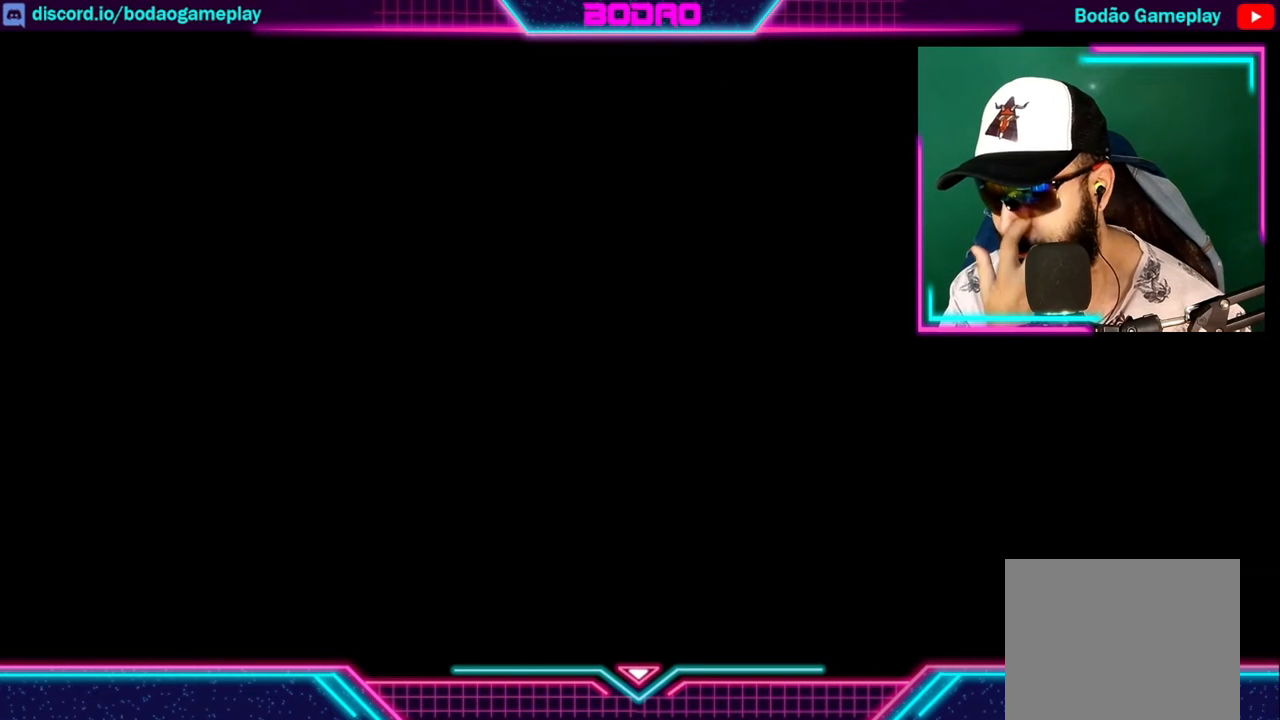
{"buttons": [], "left_stick": "right", "right_stick": "center", "events": []}
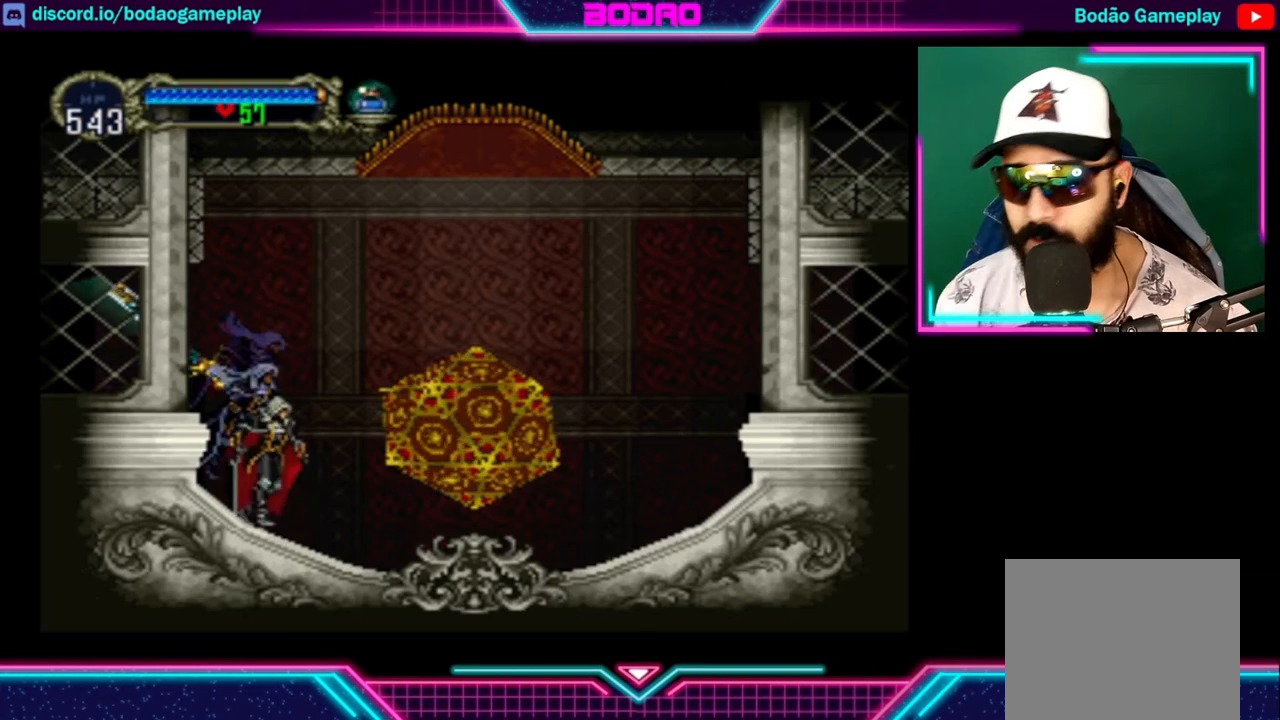
{"buttons": [], "left_stick": "right", "right_stick": "center", "events": []}
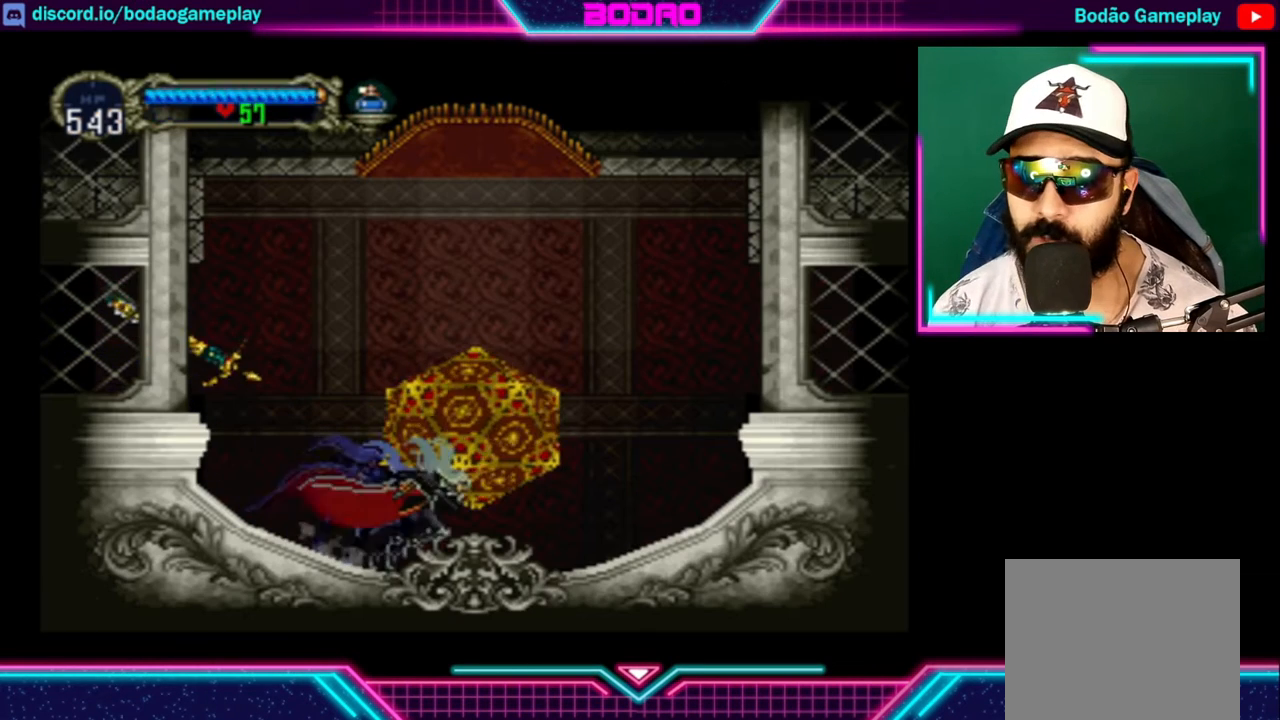
{"buttons": [], "left_stick": "center", "right_stick": "center", "events": [[160, "left_stick", "up"], [320, "left_stick", "center"]]}
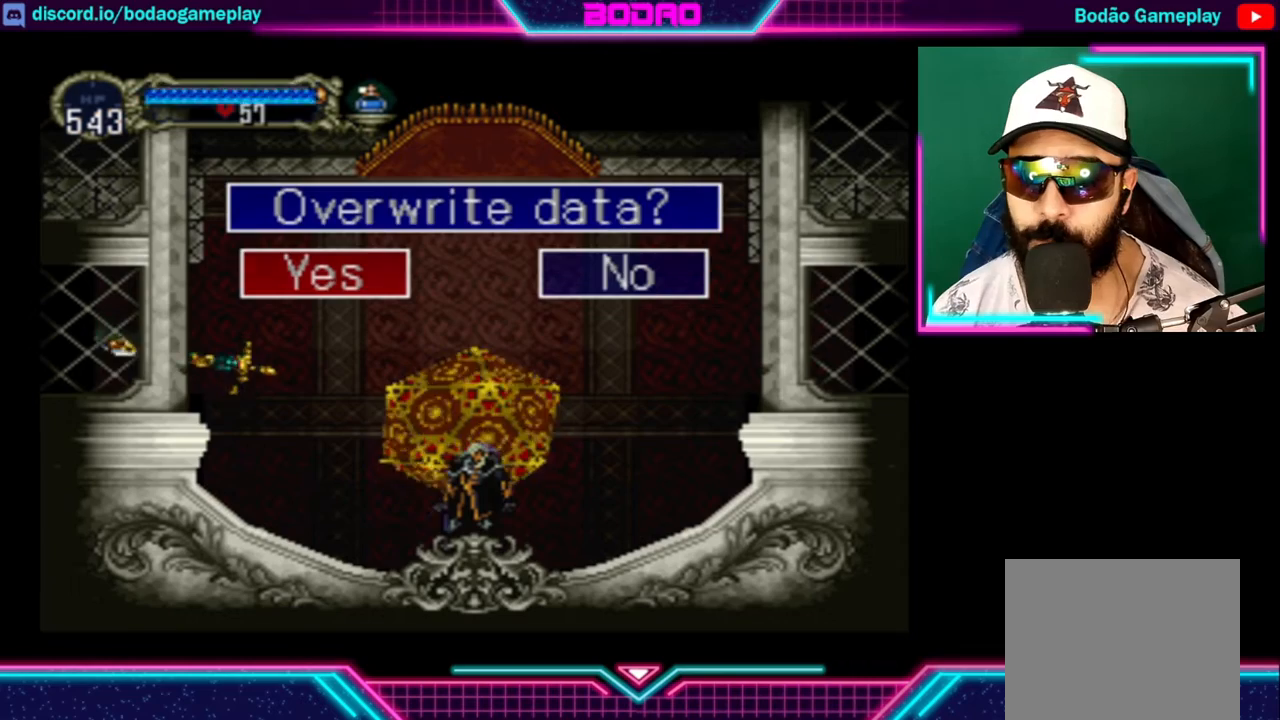
{"buttons": [], "left_stick": "center", "right_stick": "center", "events": []}
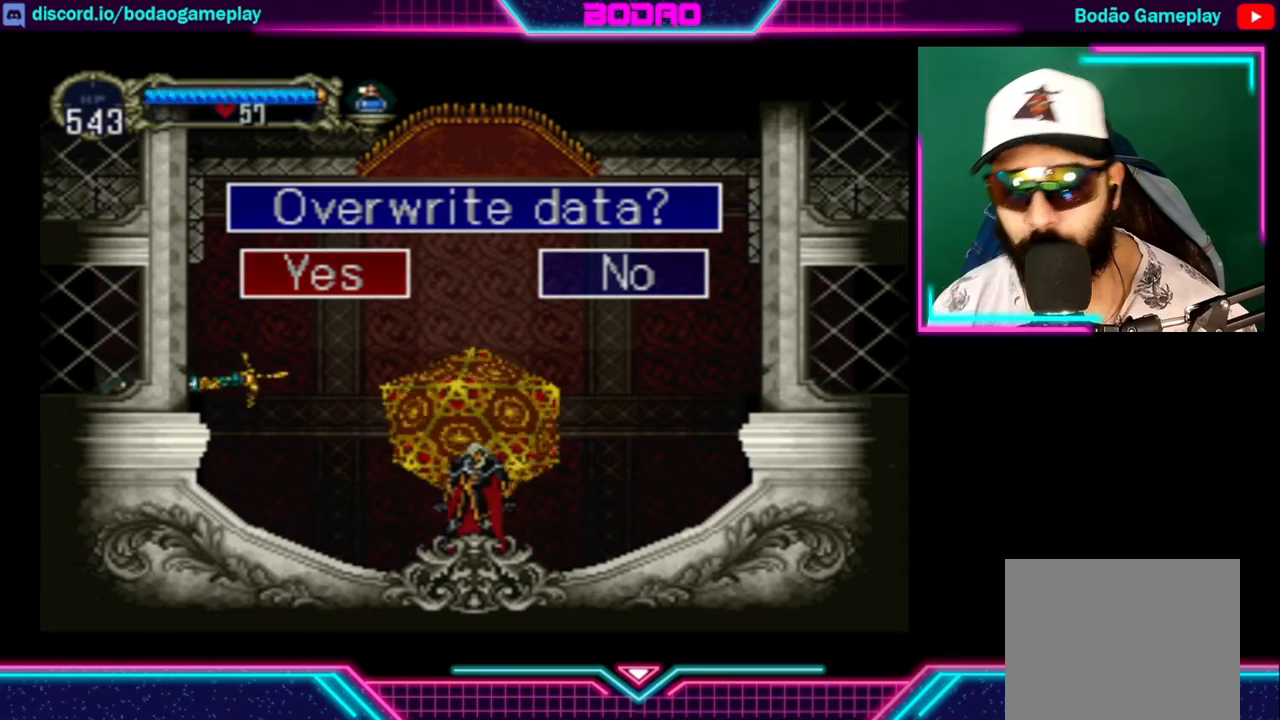
{"buttons": [], "left_stick": "center", "right_stick": "center", "events": [[320, "A", "down"], [440, "A", "up"]]}